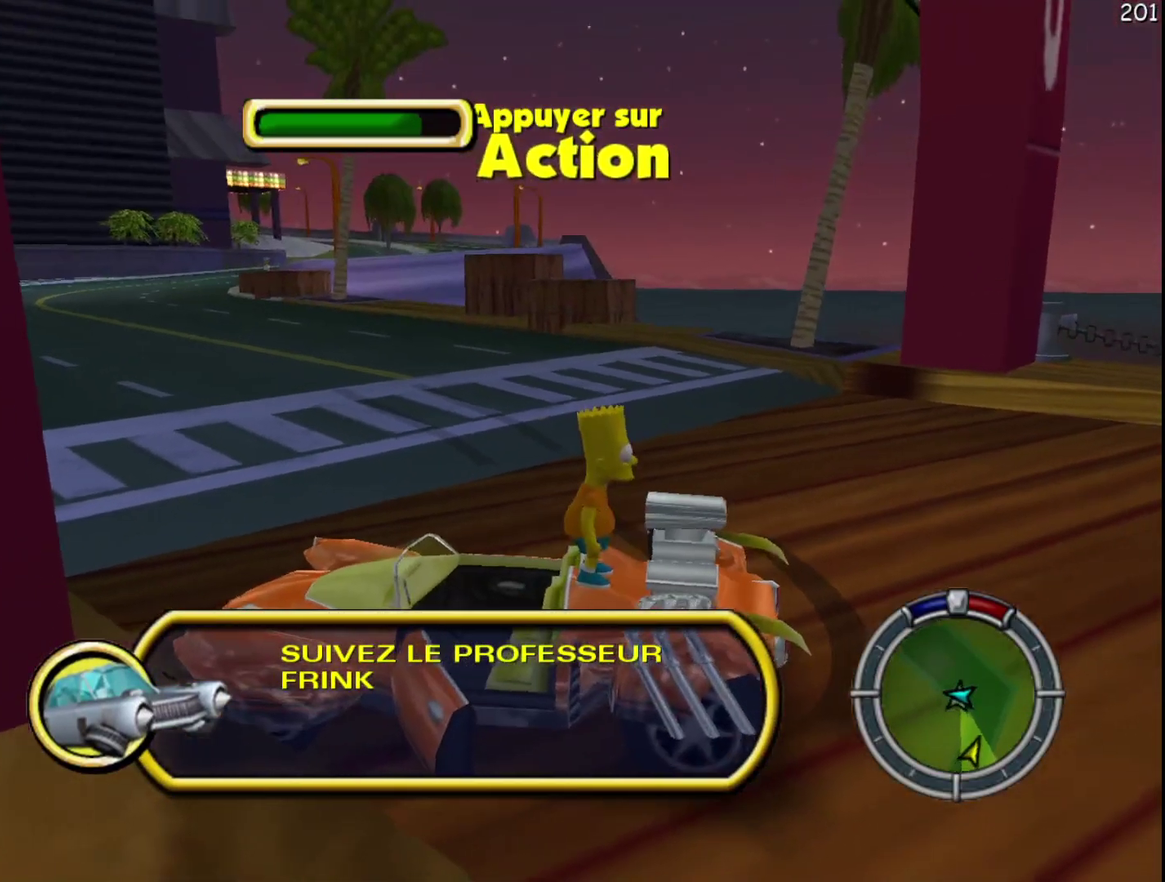
Gameplay with a controller (Xbox layout); each line is a JSON object with the inputs held at the frame after it. "events" lists button and stick changes between this image and that frame as [ms after this image, input, new state], when the widget could be followed in between. Not read: DPAD_DOWN DPAD_LEFT DPAD_RIGHT DPAD_UP L3 R3.
{"buttons": ["R2"], "left_stick": "right", "events": [[100, "Y", "down"], [117, "R2", "down"], [133, "left_stick", "right"], [250, "Y", "up"]]}
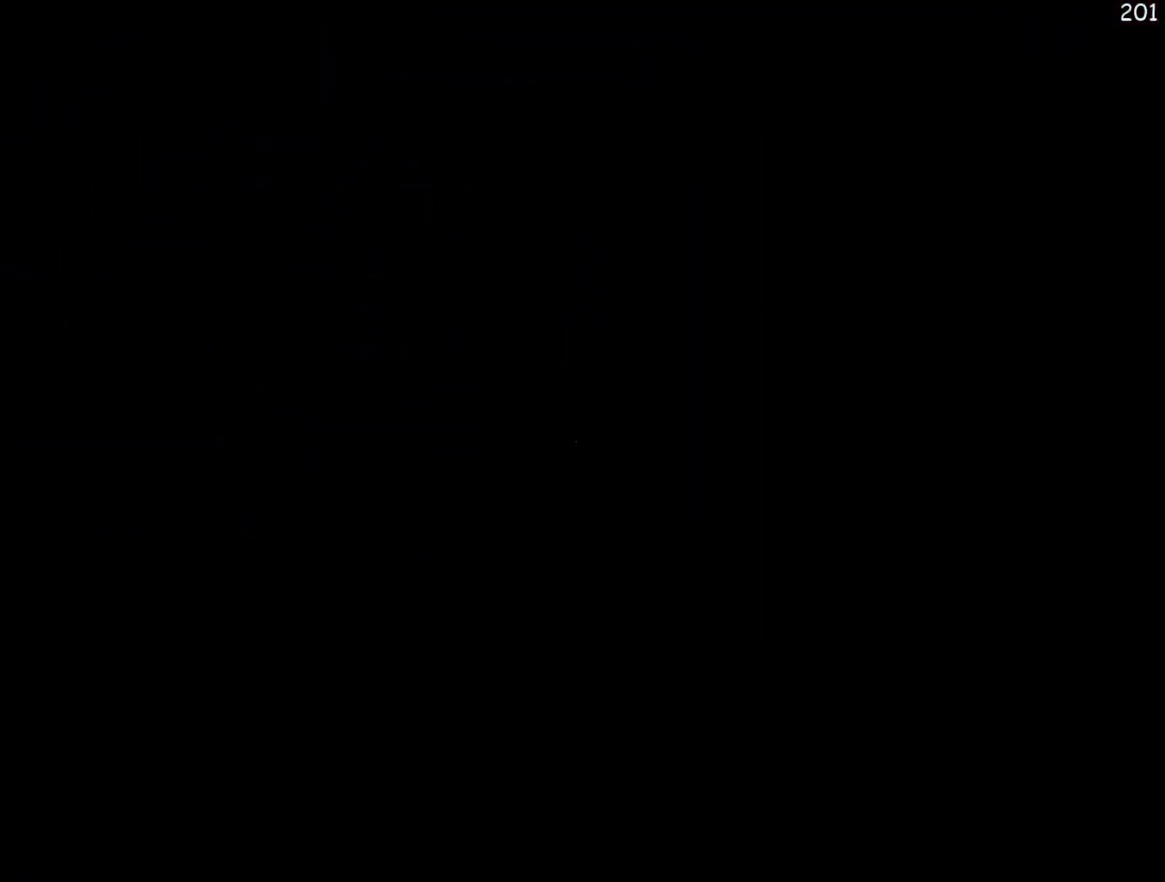
{"buttons": ["R2"], "left_stick": "down-right", "events": [[17, "left_stick", "down-right"], [150, "R1", "down"], [283, "R1", "up"]]}
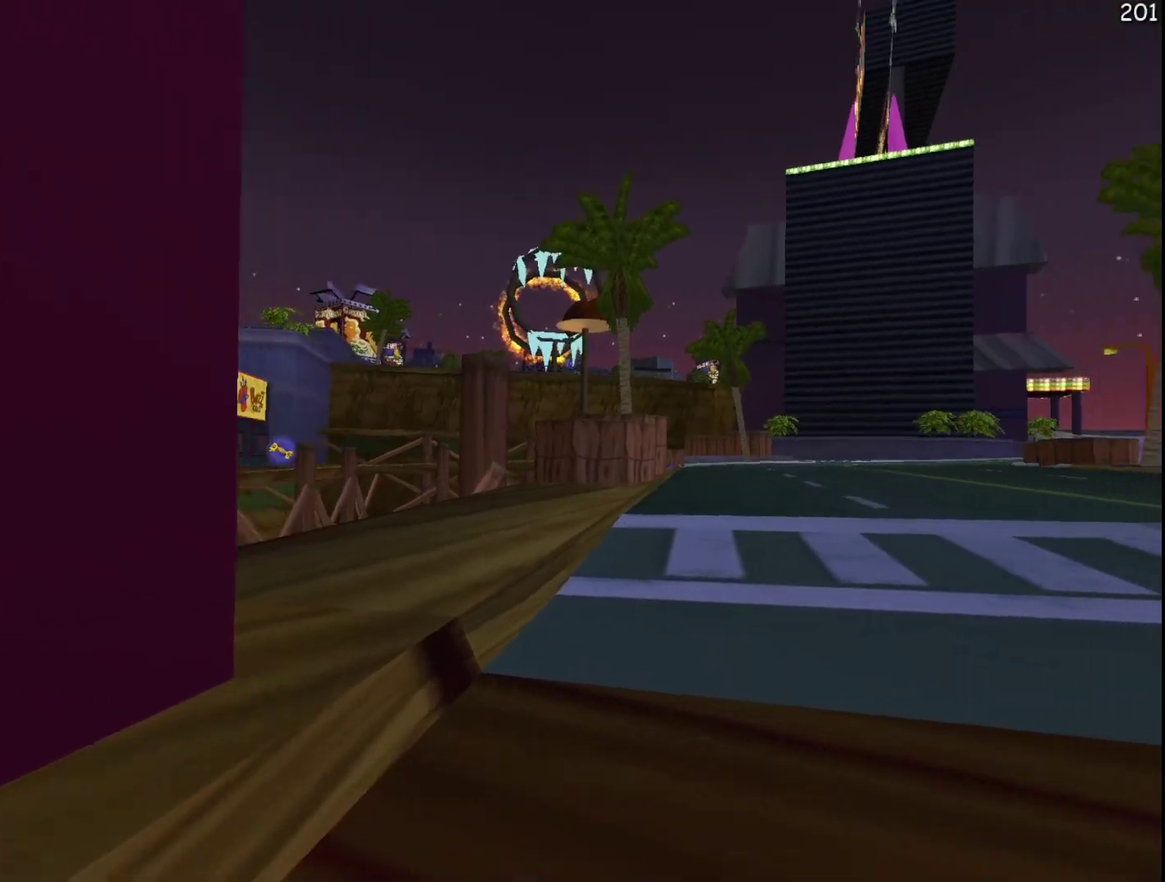
{"buttons": ["R2"], "left_stick": "center", "events": [[117, "left_stick", "center"]]}
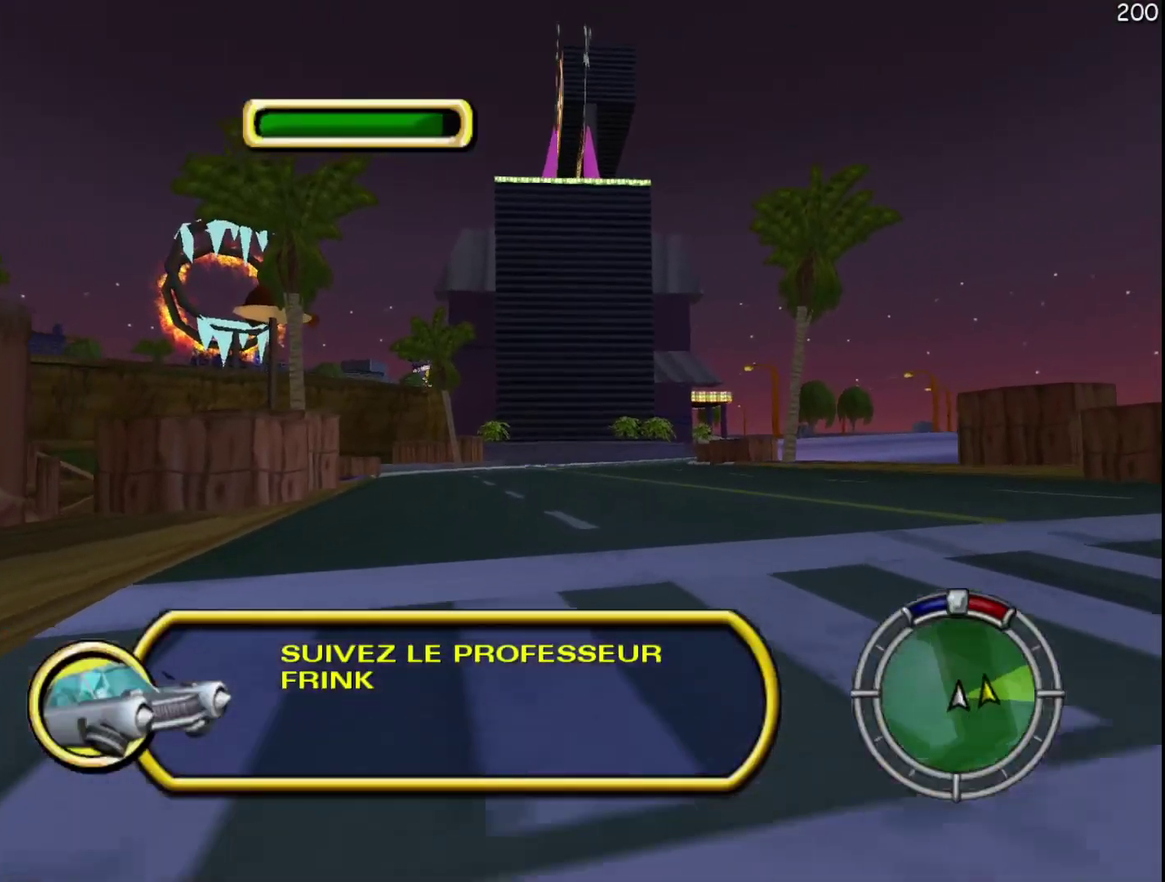
{"buttons": ["A", "R2"], "left_stick": "center", "events": [[183, "left_stick", "right"], [300, "left_stick", "center"], [433, "A", "down"]]}
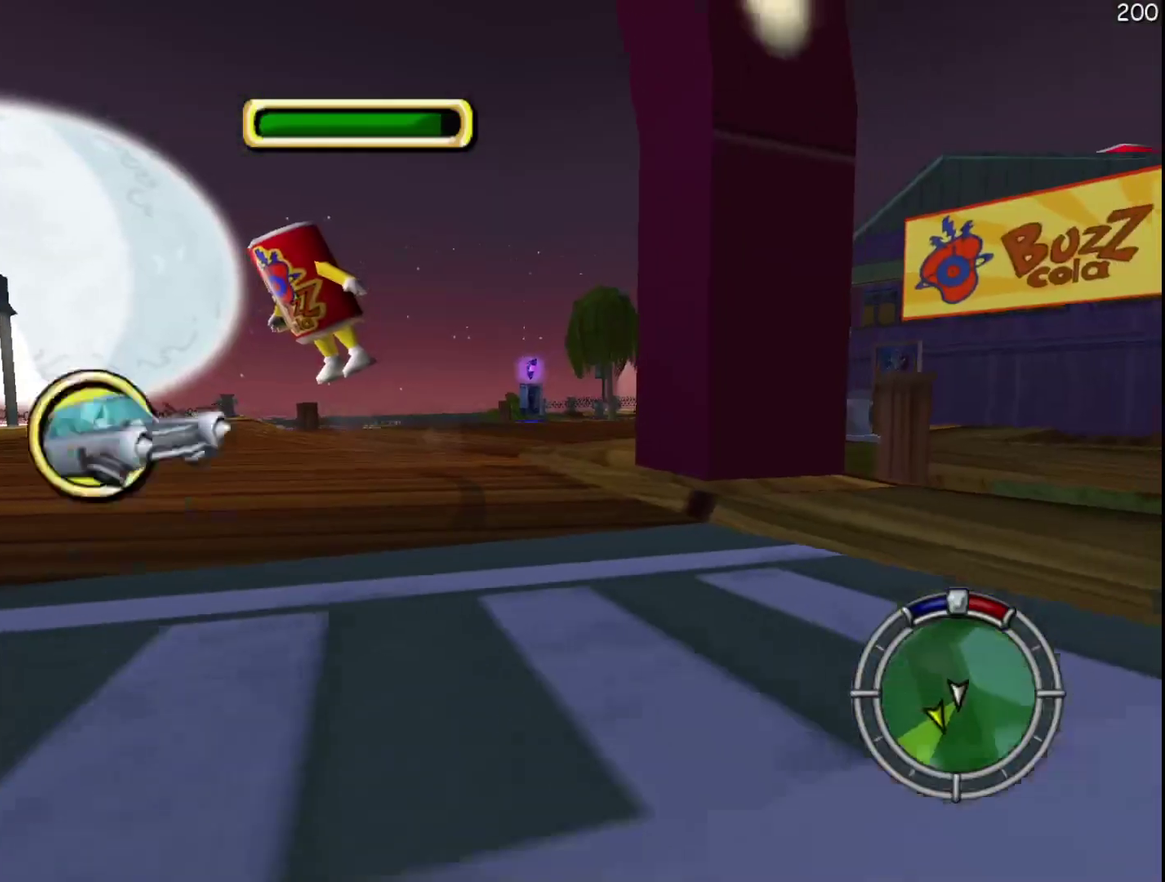
{"buttons": ["R2"], "left_stick": "center", "events": [[33, "A", "up"], [183, "left_stick", "left"], [233, "left_stick", "center"]]}
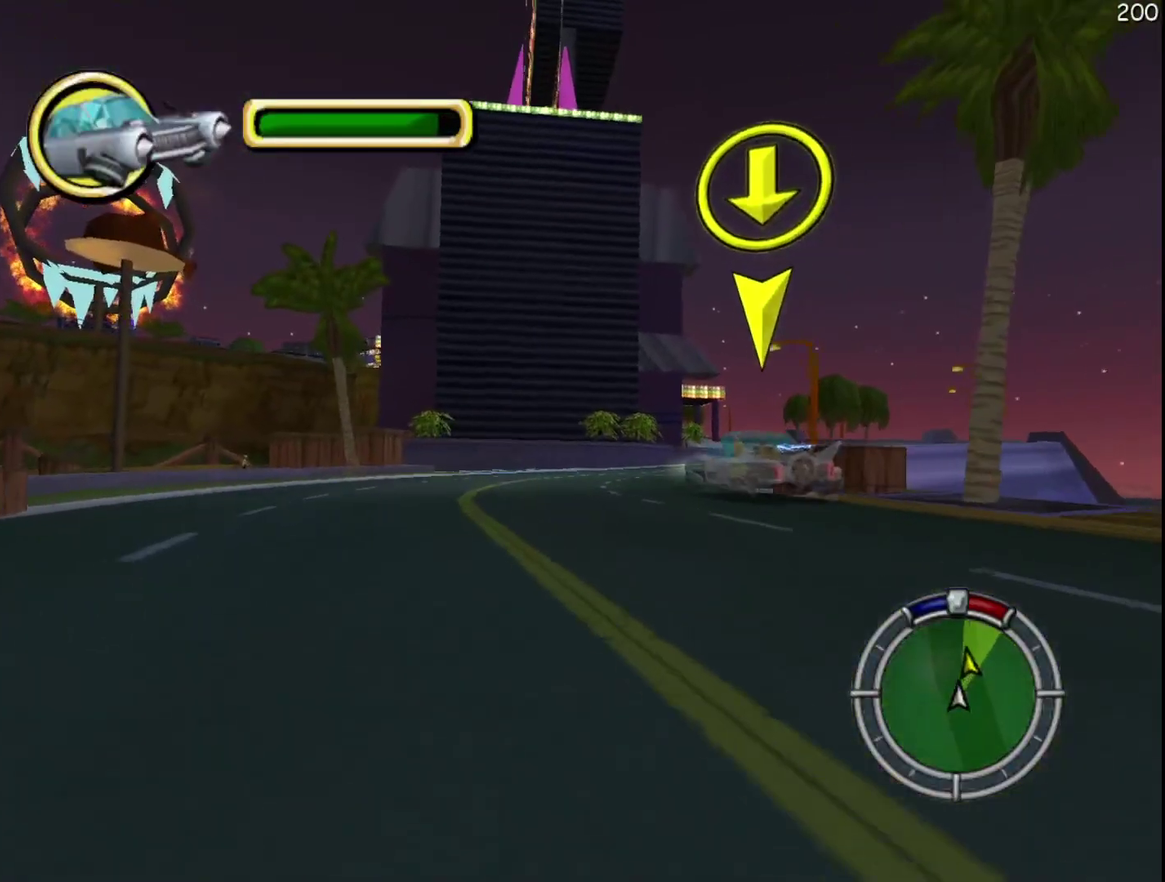
{"buttons": ["R2"], "left_stick": "right", "events": [[100, "left_stick", "right"], [217, "left_stick", "center"], [233, "A", "down"], [367, "A", "up"], [500, "left_stick", "right"]]}
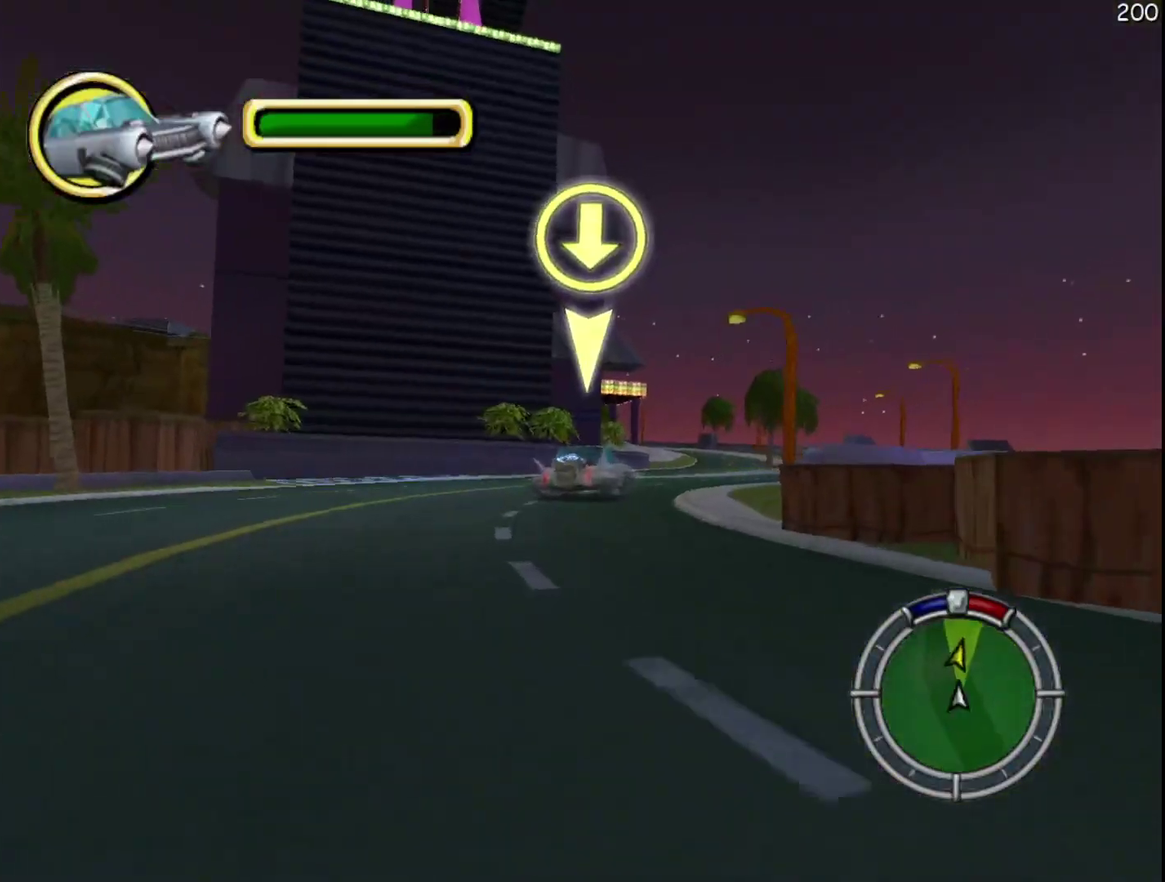
{"buttons": ["R2"], "left_stick": "center", "events": [[183, "left_stick", "center"]]}
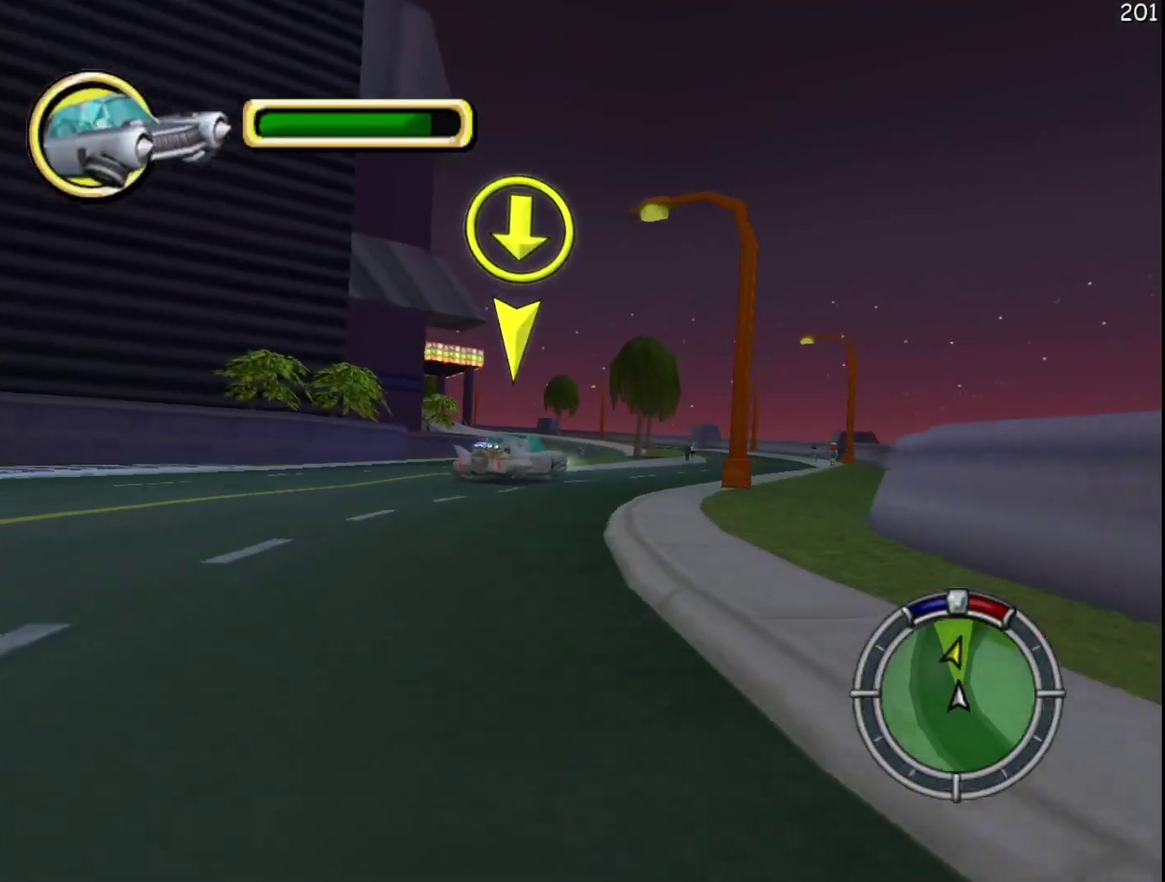
{"buttons": ["R2"], "left_stick": "center", "events": [[33, "left_stick", "right"], [167, "A", "down"], [250, "left_stick", "center"], [333, "A", "up"]]}
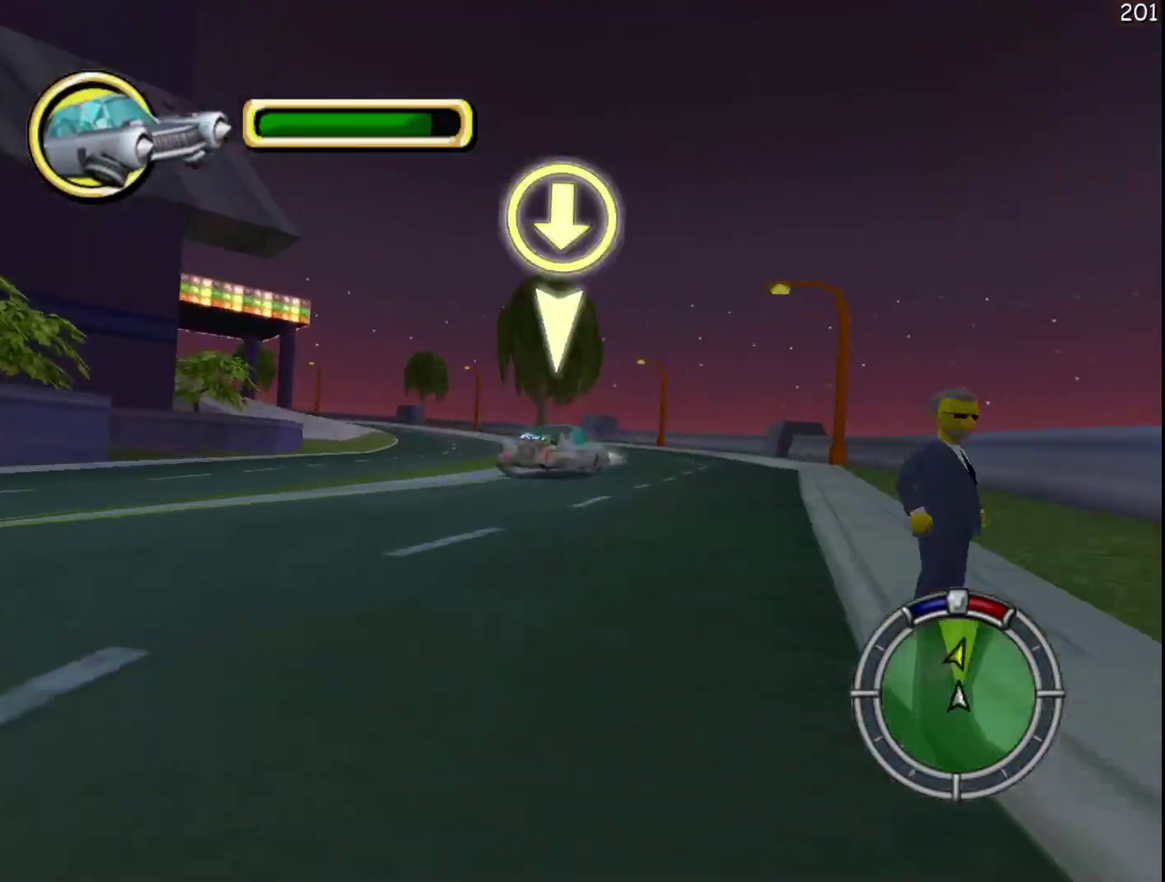
{"buttons": ["R2"], "left_stick": "center", "events": [[283, "left_stick", "left"], [383, "left_stick", "center"]]}
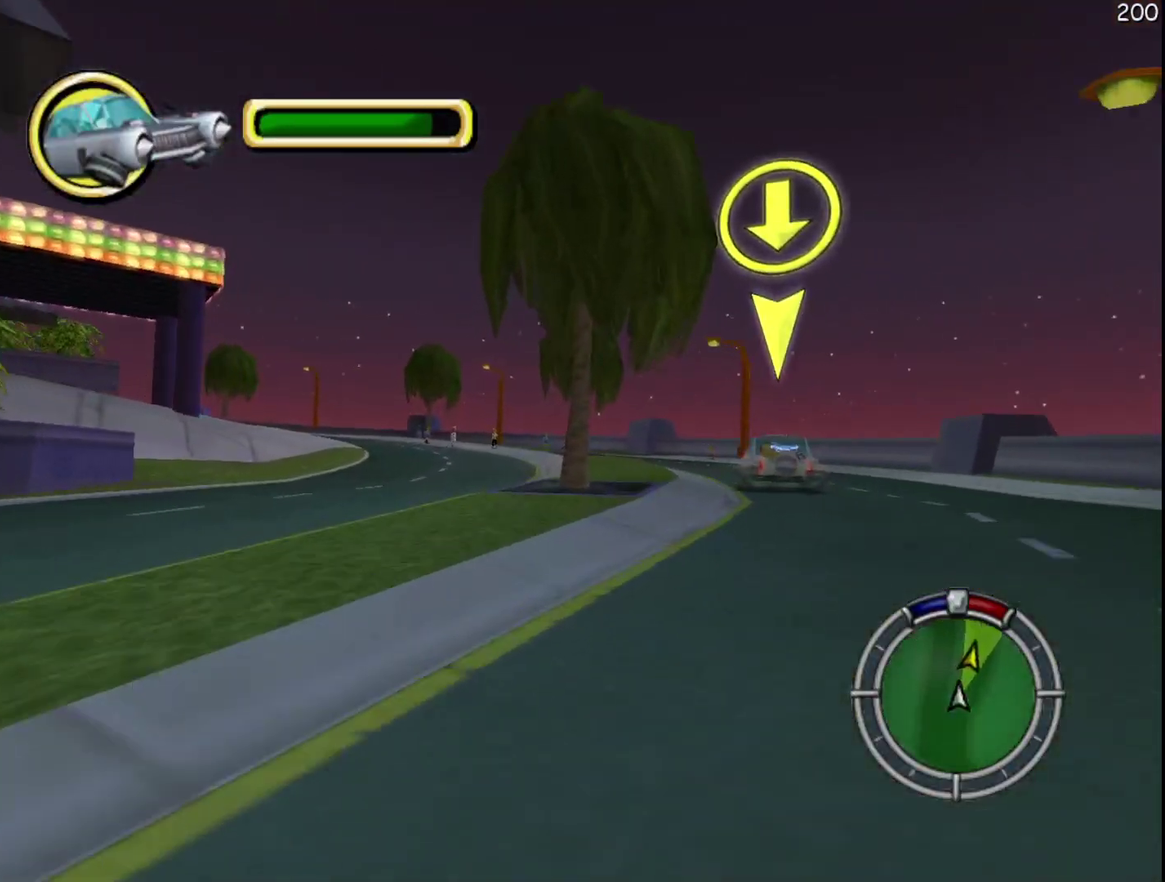
{"buttons": ["L2"], "left_stick": "left", "events": [[100, "left_stick", "left"], [300, "R2", "up"], [350, "L2", "down"]]}
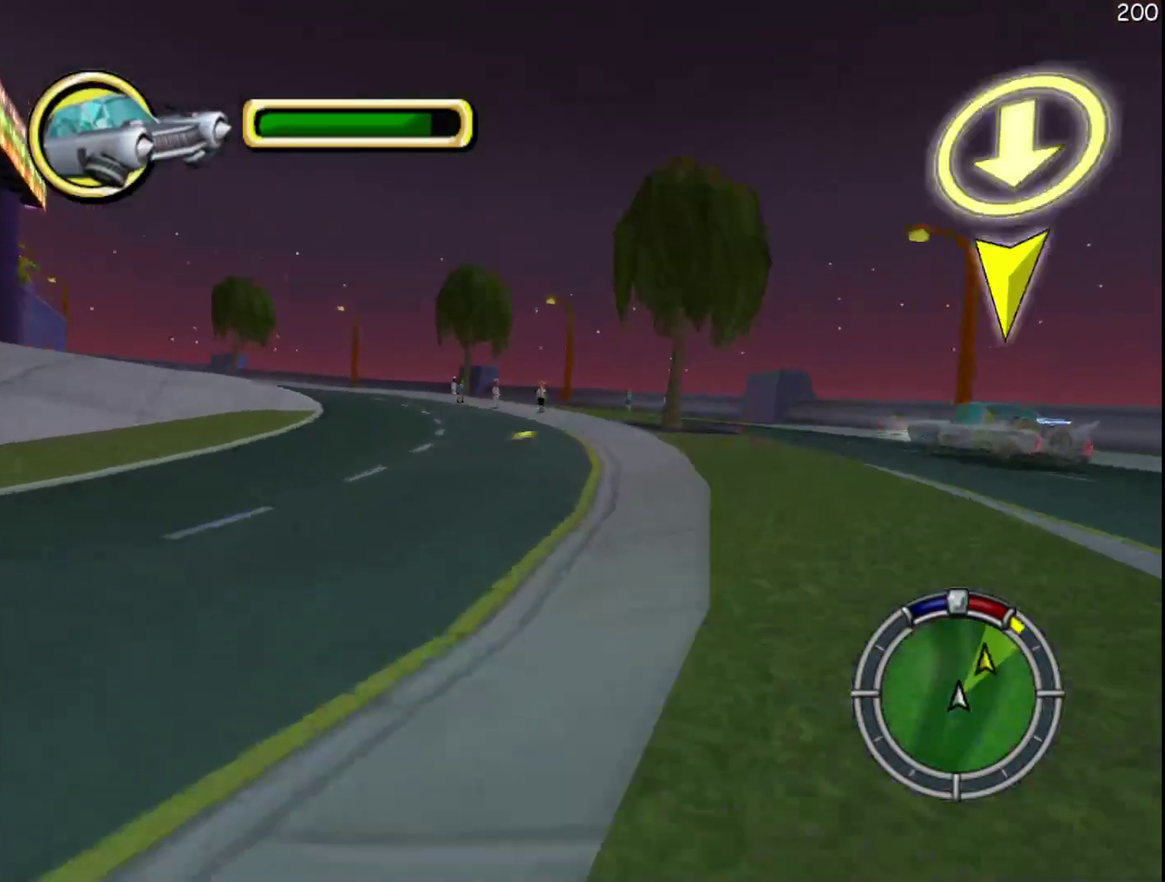
{"buttons": ["R2"], "left_stick": "center", "events": [[100, "L2", "up"], [150, "A", "down"], [250, "A", "up"], [267, "left_stick", "center"], [483, "R2", "down"]]}
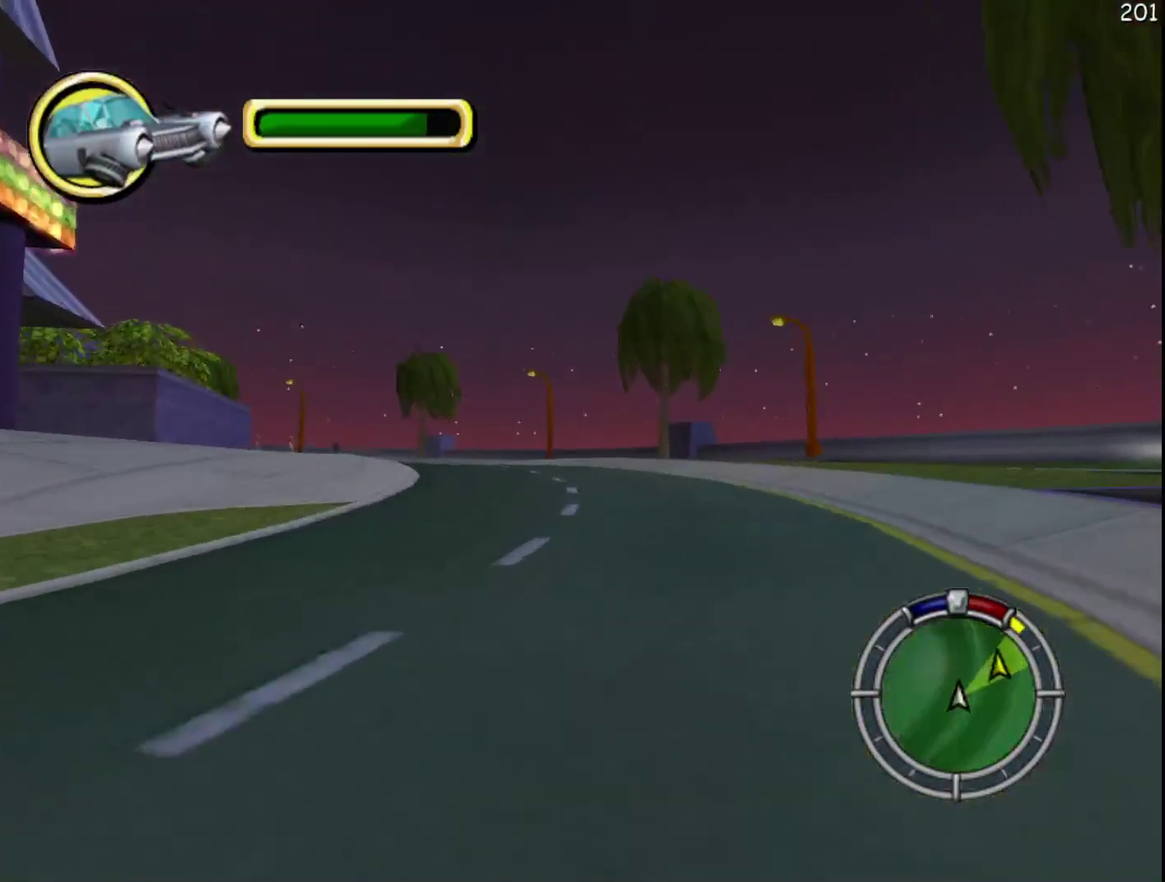
{"buttons": ["R2"], "left_stick": "left", "events": [[283, "A", "down"], [350, "left_stick", "left"], [367, "A", "up"]]}
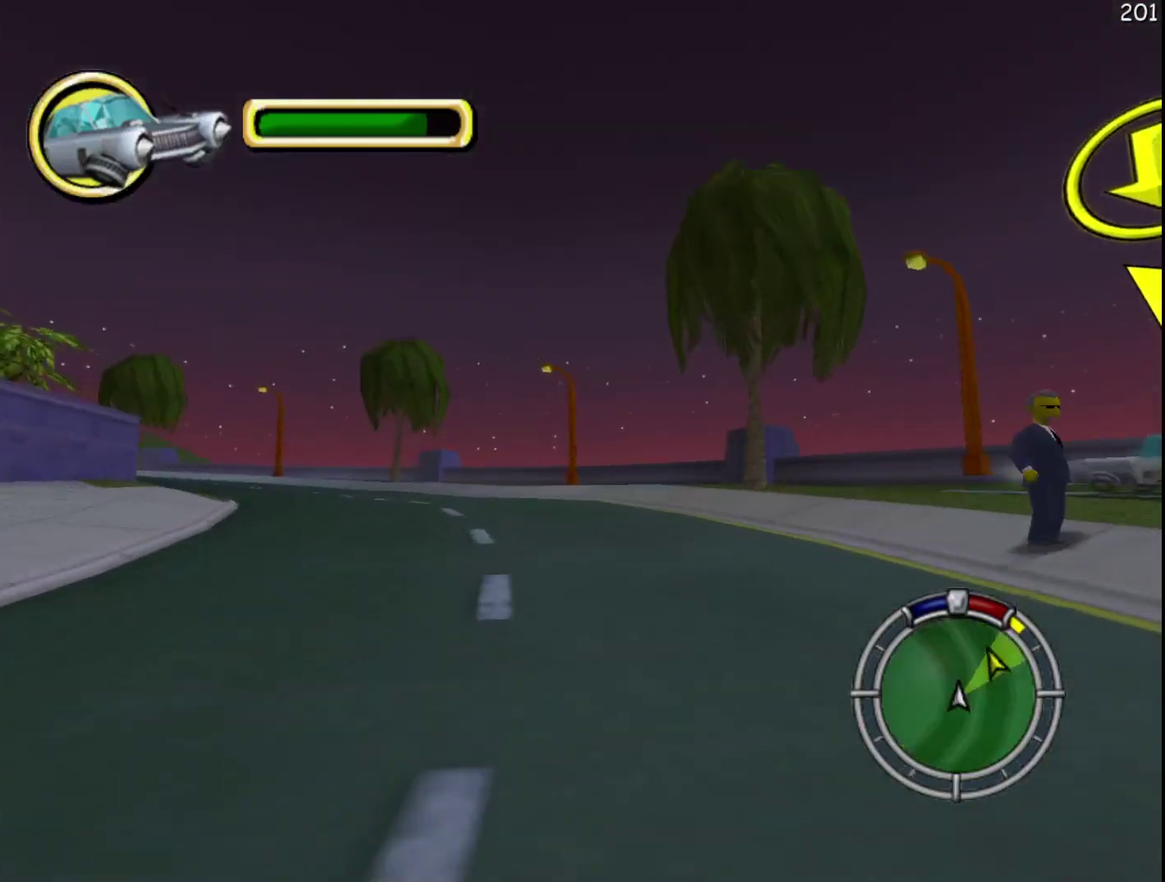
{"buttons": ["R2"], "left_stick": "left", "events": [[167, "A", "down"], [183, "left_stick", "center"], [283, "A", "up"], [400, "left_stick", "left"]]}
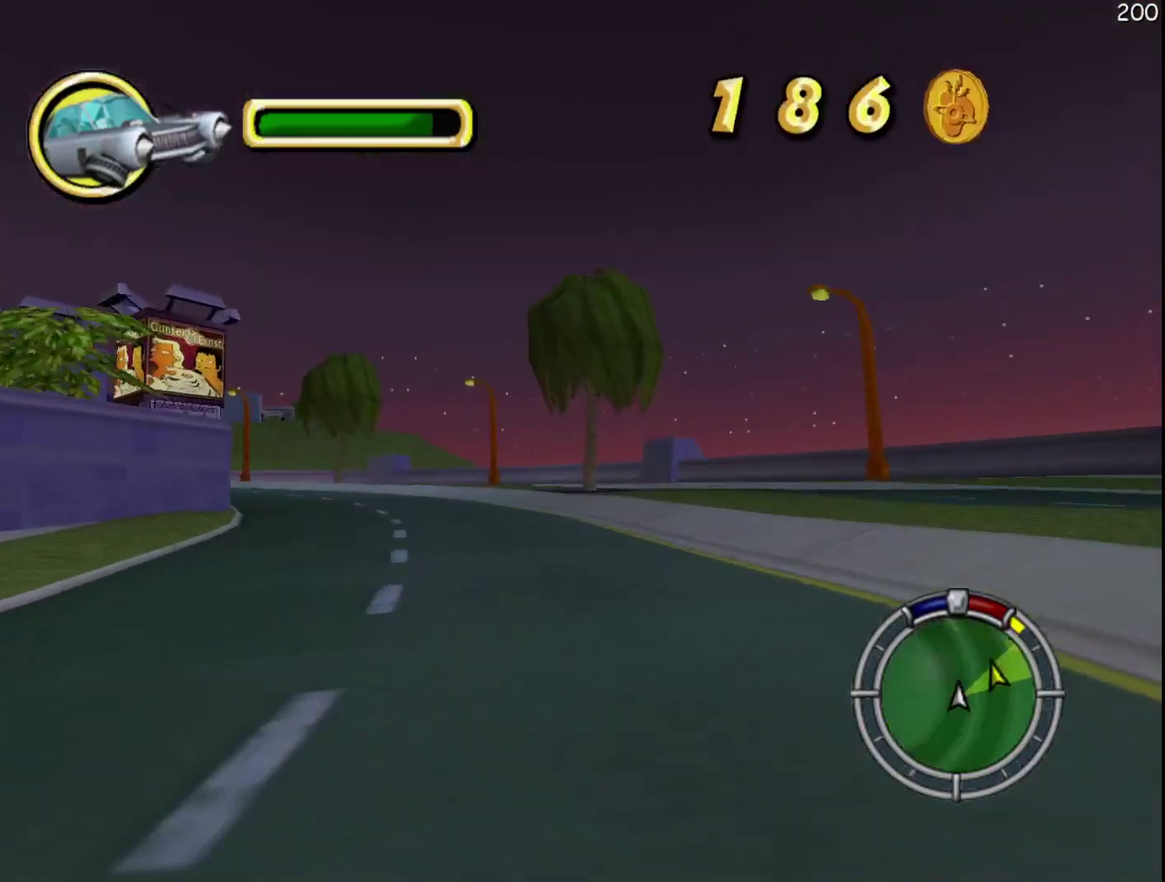
{"buttons": [], "left_stick": "left", "events": [[67, "A", "down"], [117, "A", "up"], [183, "R2", "up"], [317, "left_stick", "center"], [417, "left_stick", "left"]]}
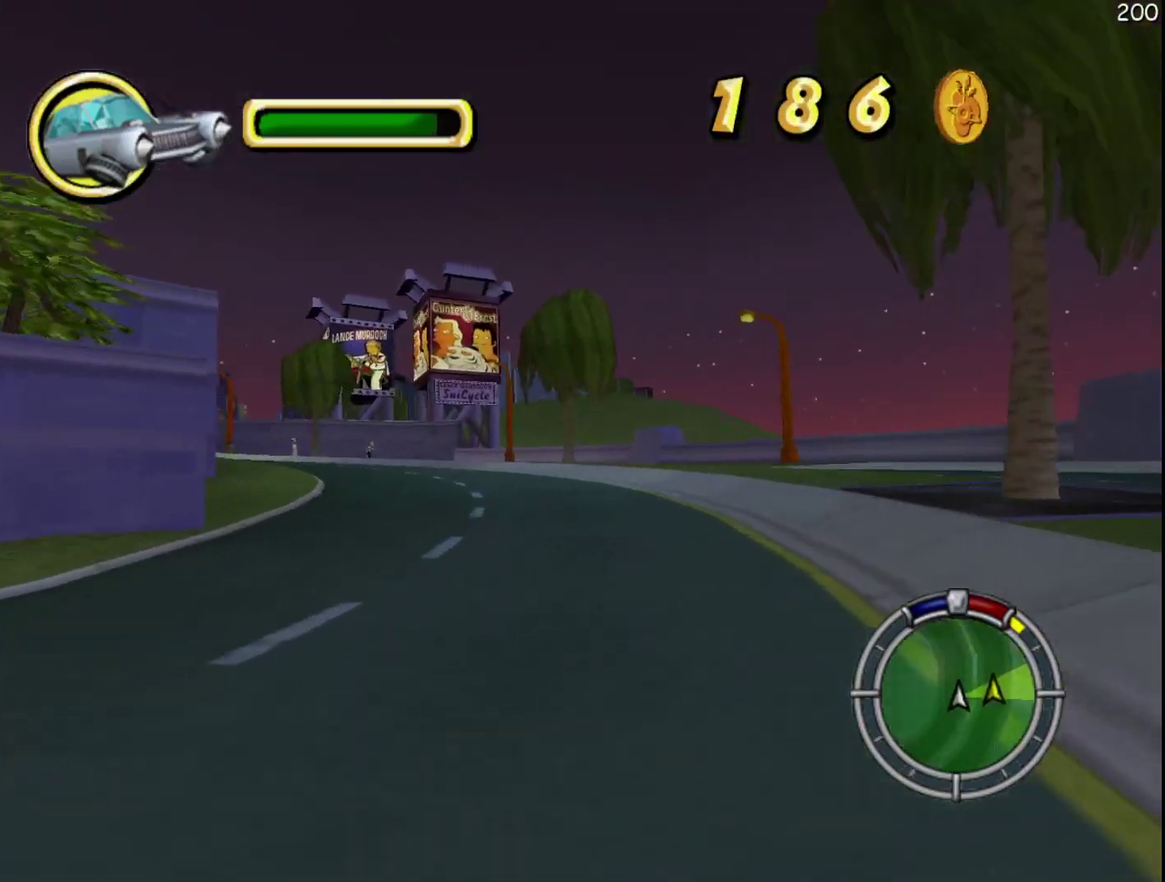
{"buttons": [], "left_stick": "center", "events": [[17, "left_stick", "center"], [183, "A", "down"], [183, "left_stick", "left"], [250, "A", "up"], [317, "left_stick", "center"]]}
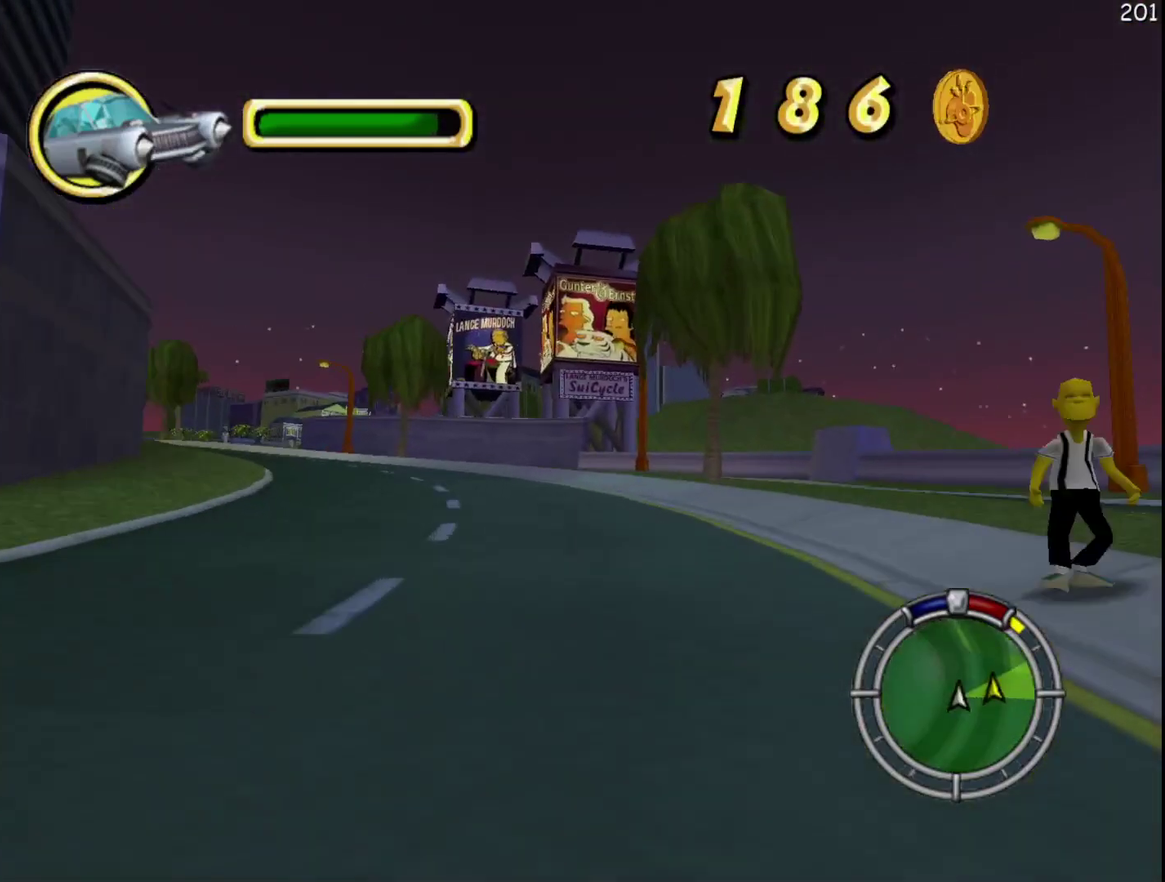
{"buttons": [], "left_stick": "center", "events": [[100, "left_stick", "left"], [200, "R2", "down"], [283, "left_stick", "center"], [317, "A", "down"], [400, "A", "up"], [467, "R2", "up"]]}
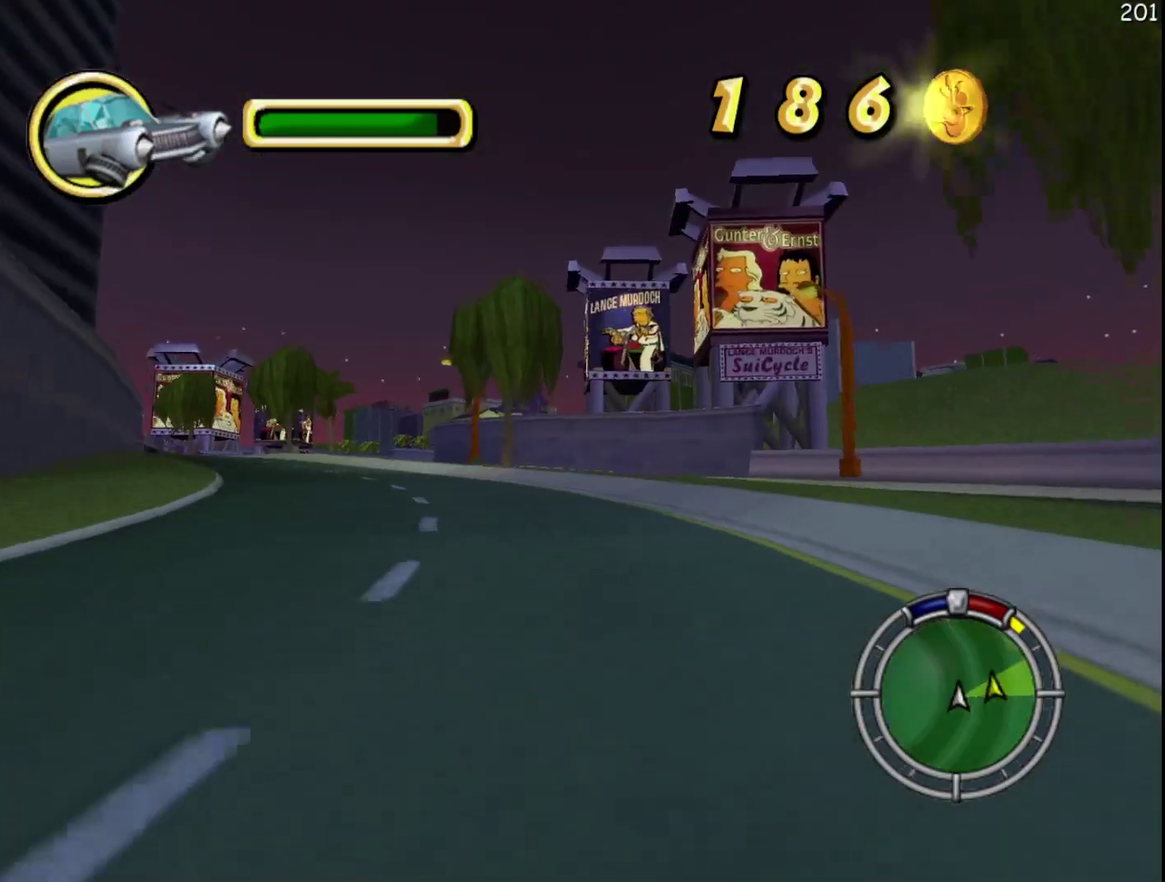
{"buttons": ["R2"], "left_stick": "center", "events": [[33, "left_stick", "left"], [150, "left_stick", "center"], [367, "R2", "down"]]}
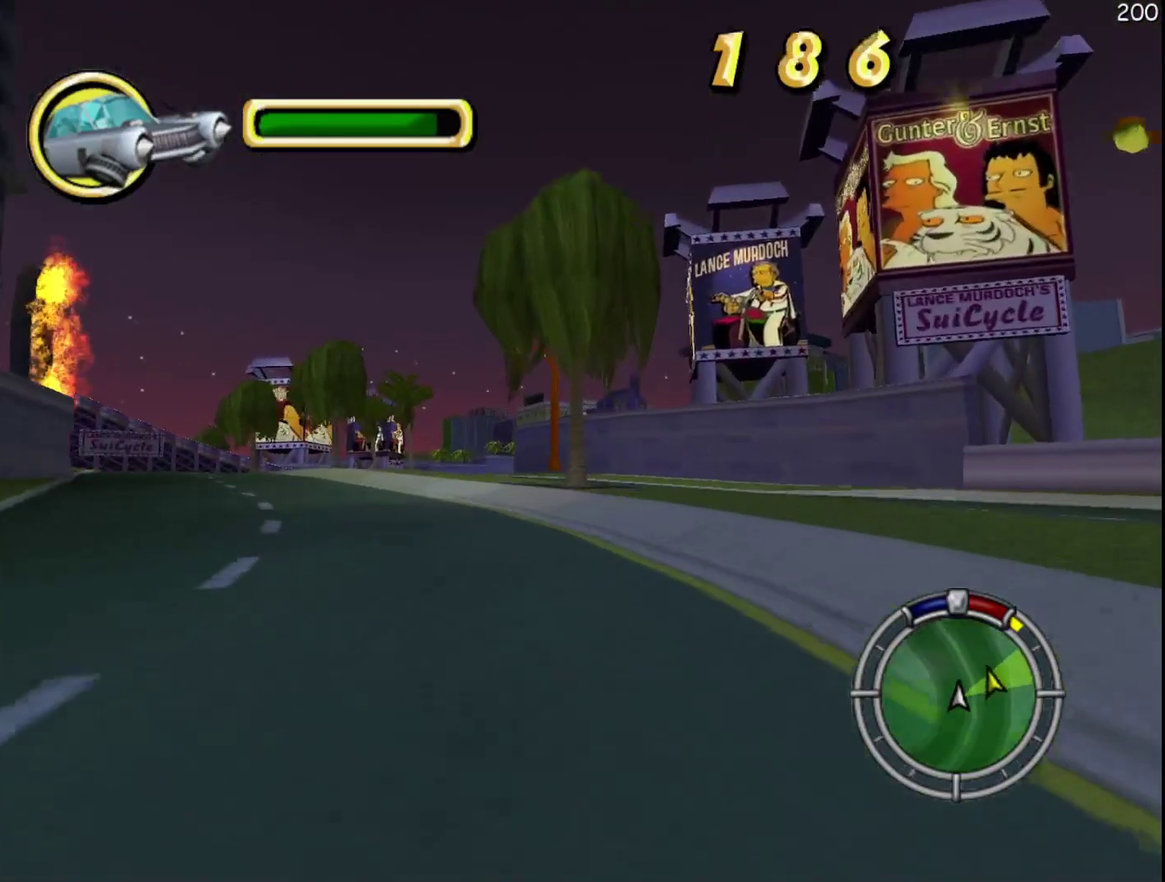
{"buttons": ["R2"], "left_stick": "left", "events": [[200, "left_stick", "left"], [367, "left_stick", "center"], [500, "left_stick", "left"]]}
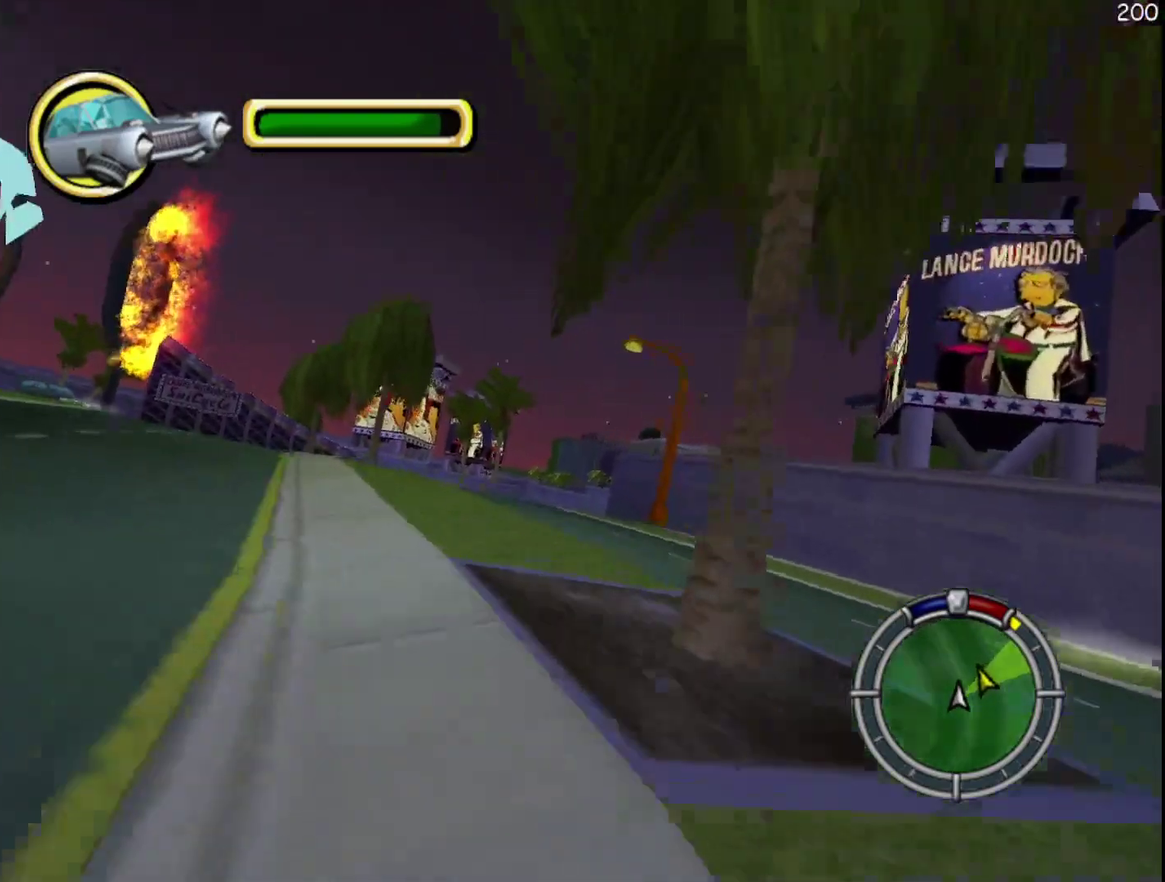
{"buttons": [], "left_stick": "right", "events": [[117, "R2", "up"], [200, "left_stick", "center"], [500, "left_stick", "right"]]}
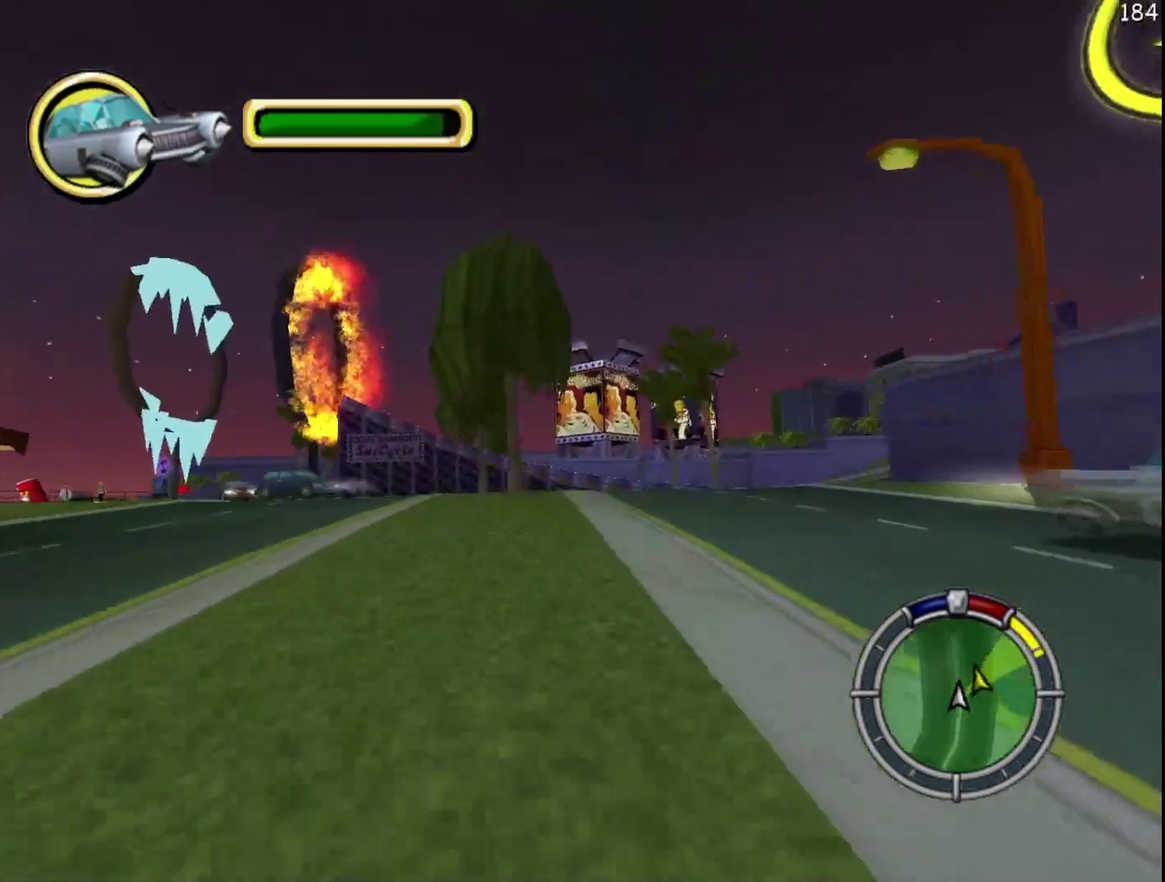
{"buttons": ["R2"], "left_stick": "center", "events": [[117, "R2", "down"], [267, "left_stick", "center"]]}
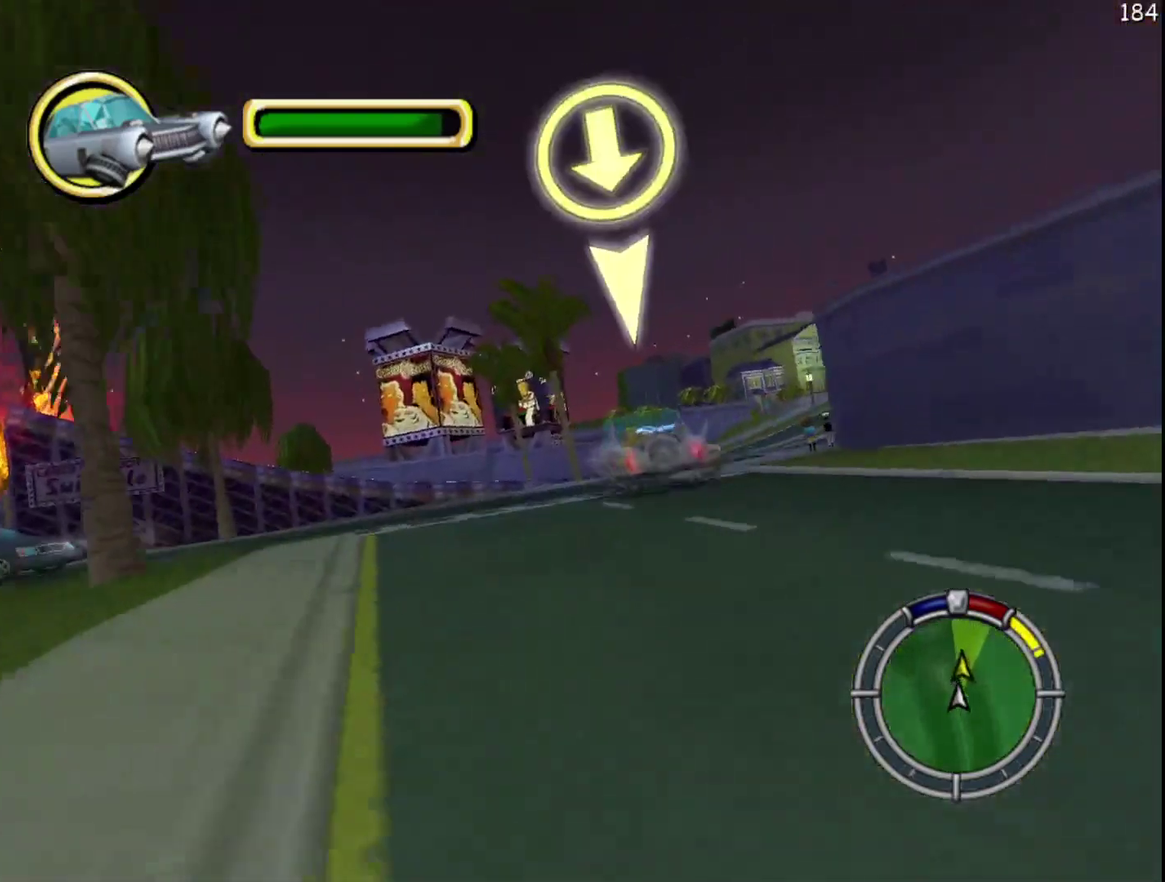
{"buttons": ["R2"], "left_stick": "right", "events": [[300, "A", "down"], [333, "left_stick", "right"], [500, "A", "up"]]}
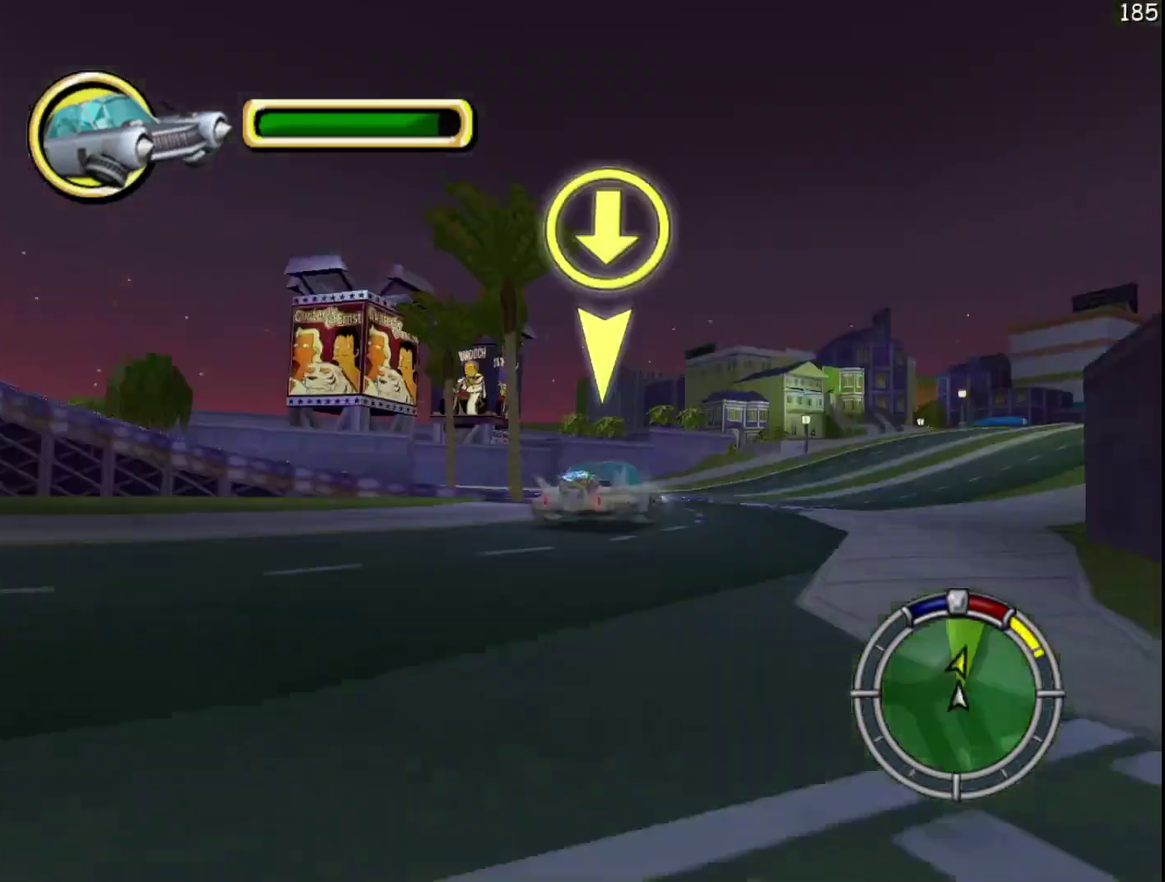
{"buttons": [], "left_stick": "center", "events": [[150, "left_stick", "center"], [417, "R2", "up"]]}
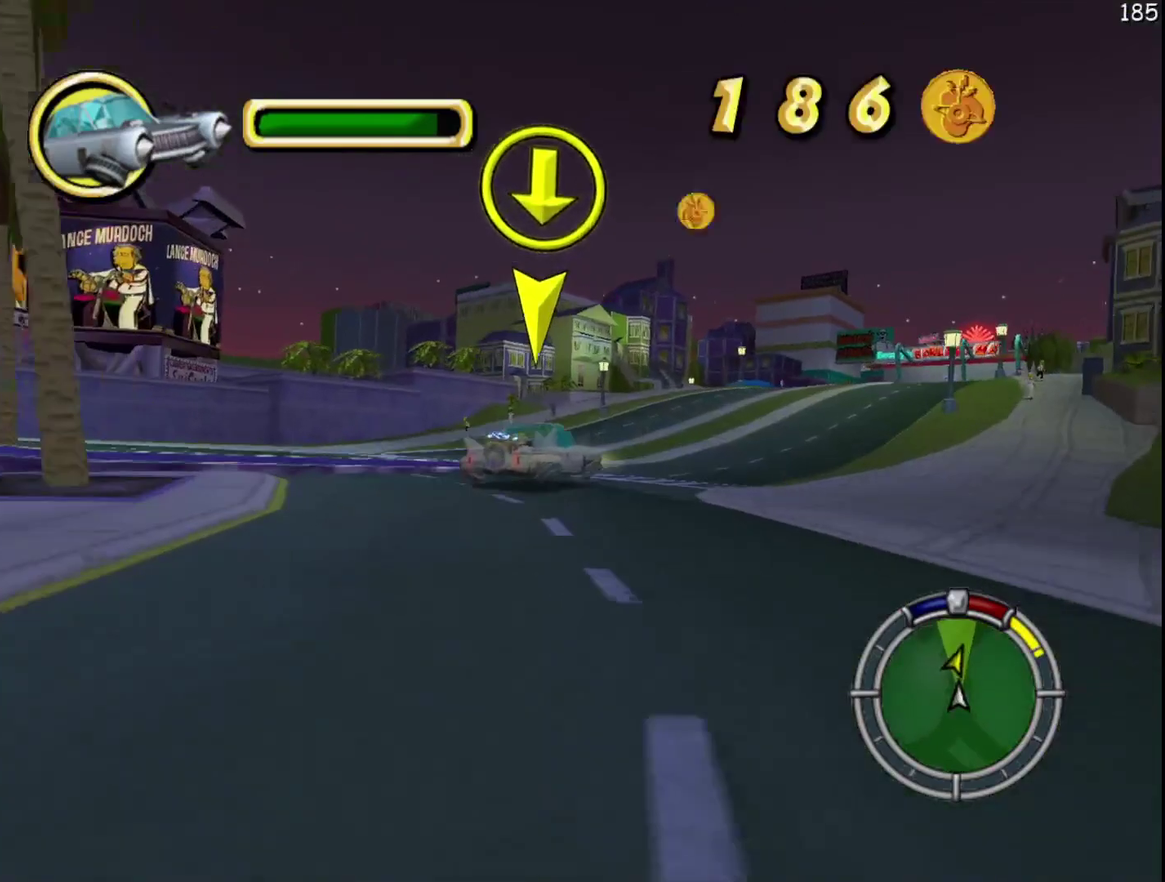
{"buttons": [], "left_stick": "right", "events": [[33, "left_stick", "right"], [200, "left_stick", "down-right"], [483, "left_stick", "right"]]}
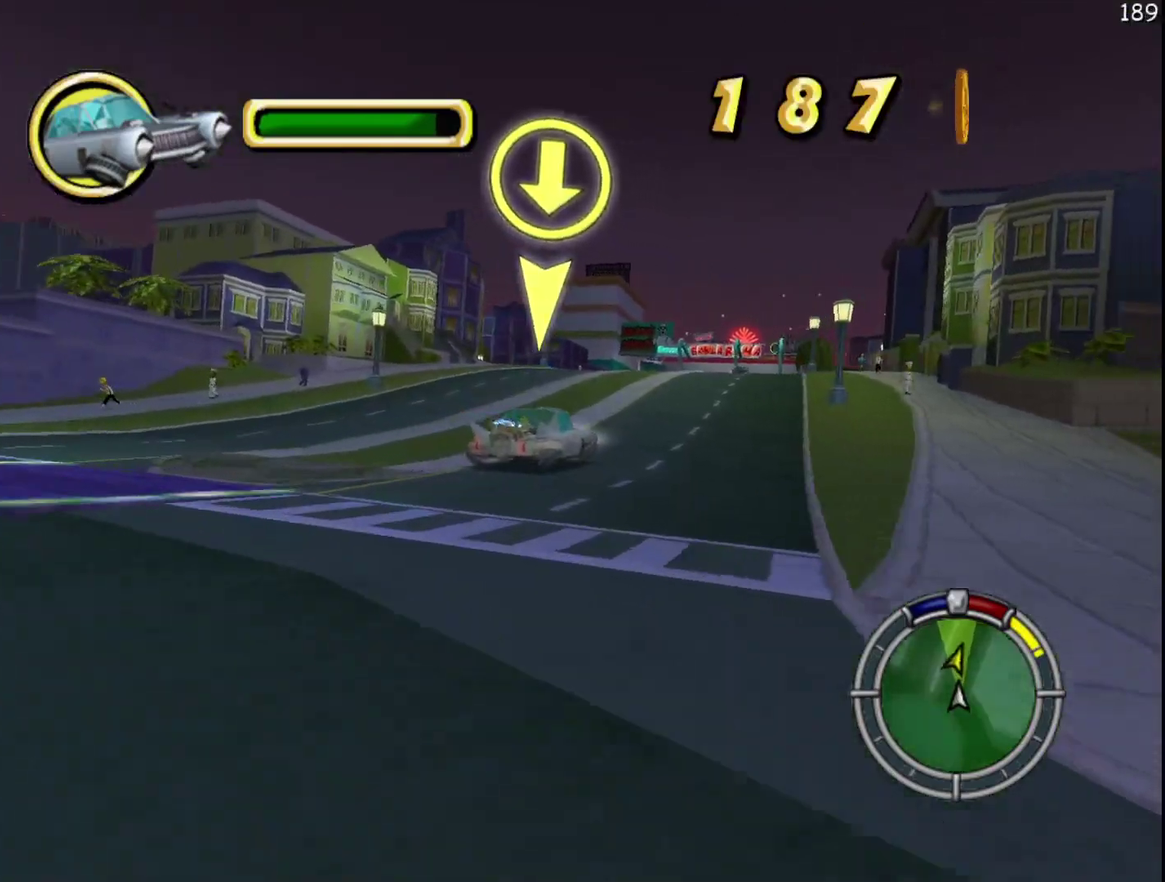
{"buttons": ["R2"], "left_stick": "center", "events": [[33, "left_stick", "center"], [100, "R2", "down"], [233, "A", "down"], [233, "left_stick", "right"], [367, "left_stick", "center"], [433, "A", "up"]]}
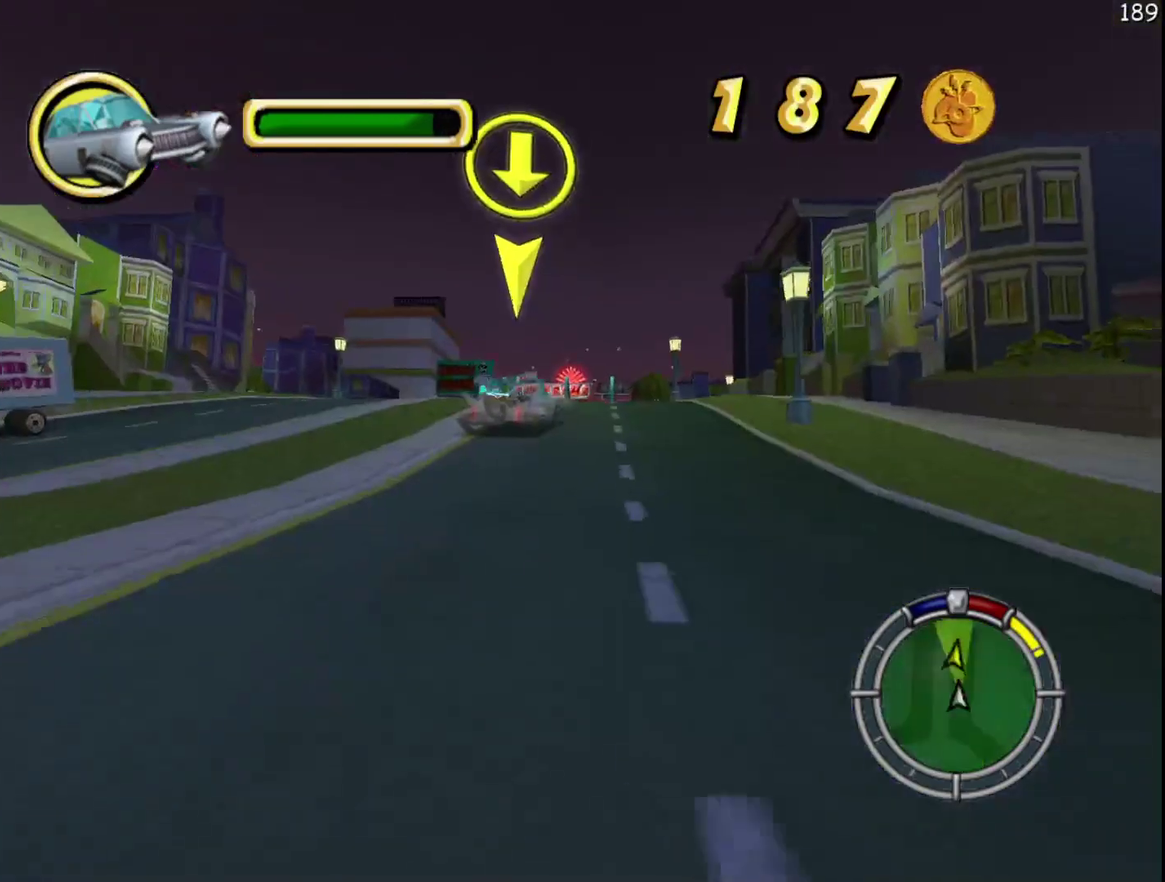
{"buttons": ["A", "R2"], "left_stick": "center", "events": [[100, "left_stick", "right"], [200, "left_stick", "center"], [367, "left_stick", "right"], [417, "A", "down"], [500, "left_stick", "center"]]}